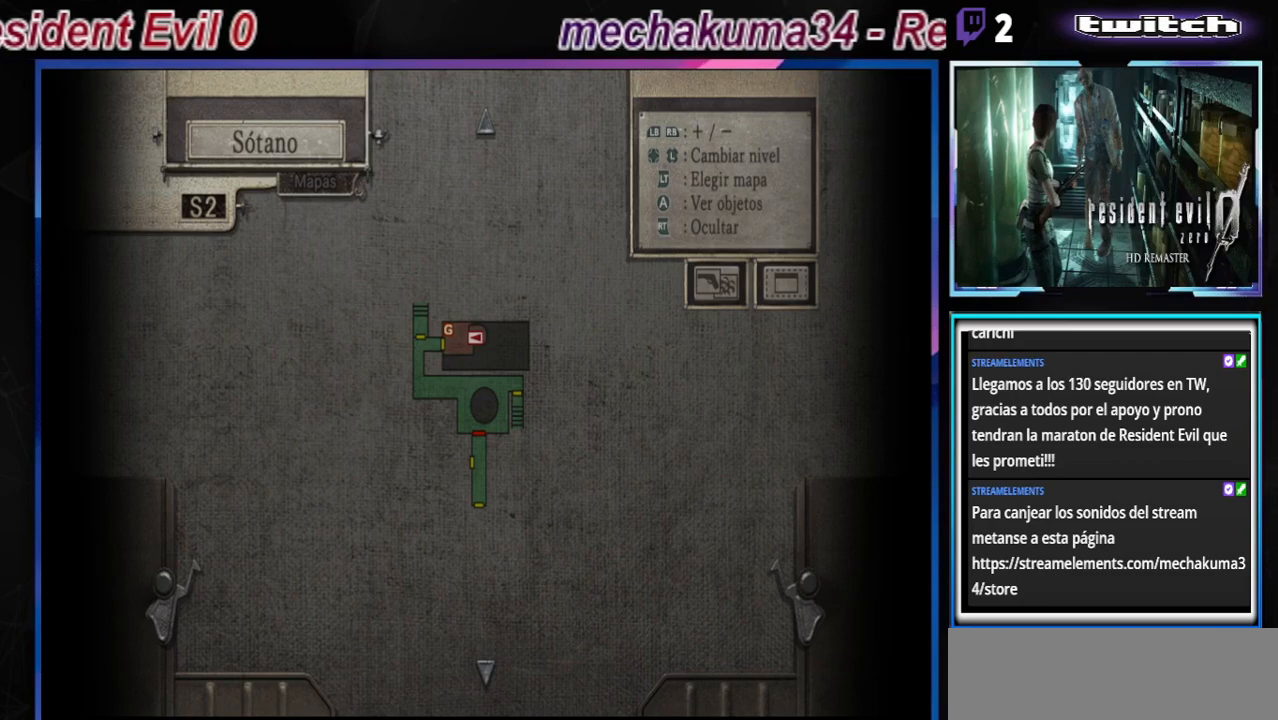
Gameplay with a controller (Xbox layout); each line is a JSON object with the inputs held at the frame after it. "events" lists button and stick changes between this image and that frame as [ms after this image, input, new state], when the widget could be followed in between. Not read: L3 R3 right_stick.
{"buttons": [], "left_stick": "center", "events": [[367, "B", "down"], [500, "B", "up"]]}
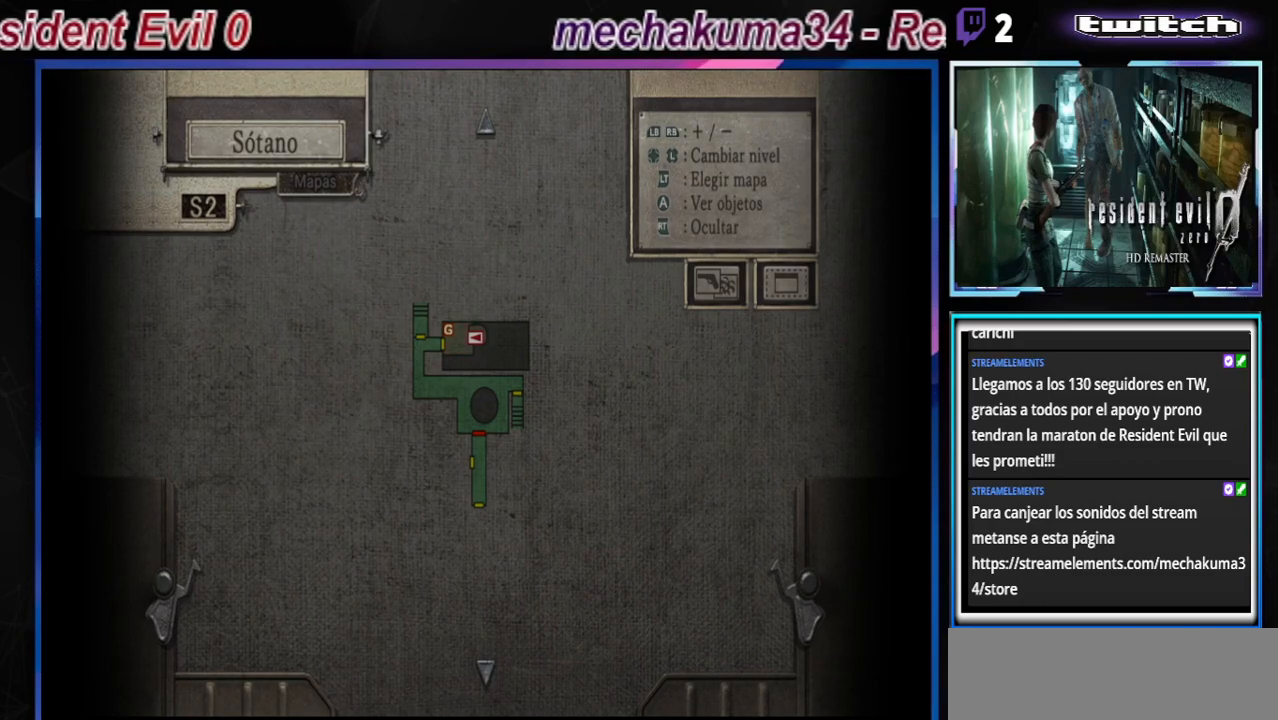
{"buttons": ["B"], "left_stick": "center", "events": [[100, "B", "down"], [233, "B", "up"], [333, "B", "down"], [467, "B", "up"], [500, "B", "down"]]}
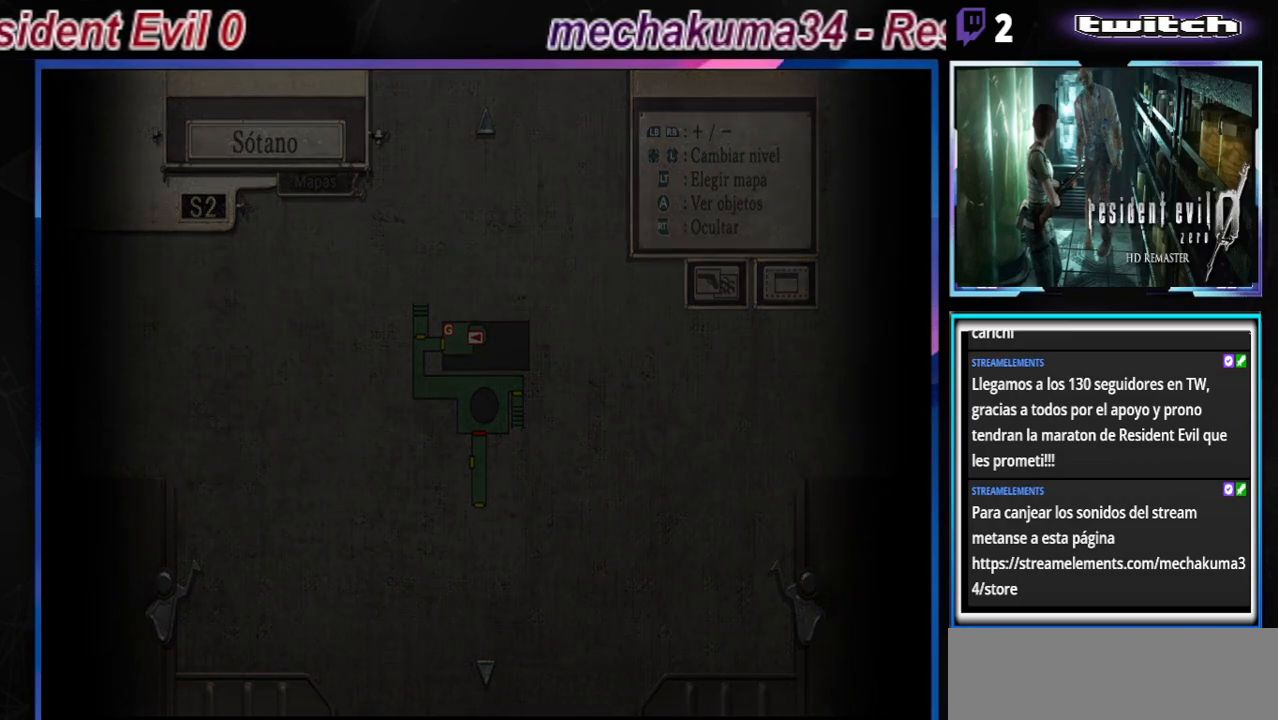
{"buttons": ["B"], "left_stick": "up", "events": [[167, "left_stick", "up"]]}
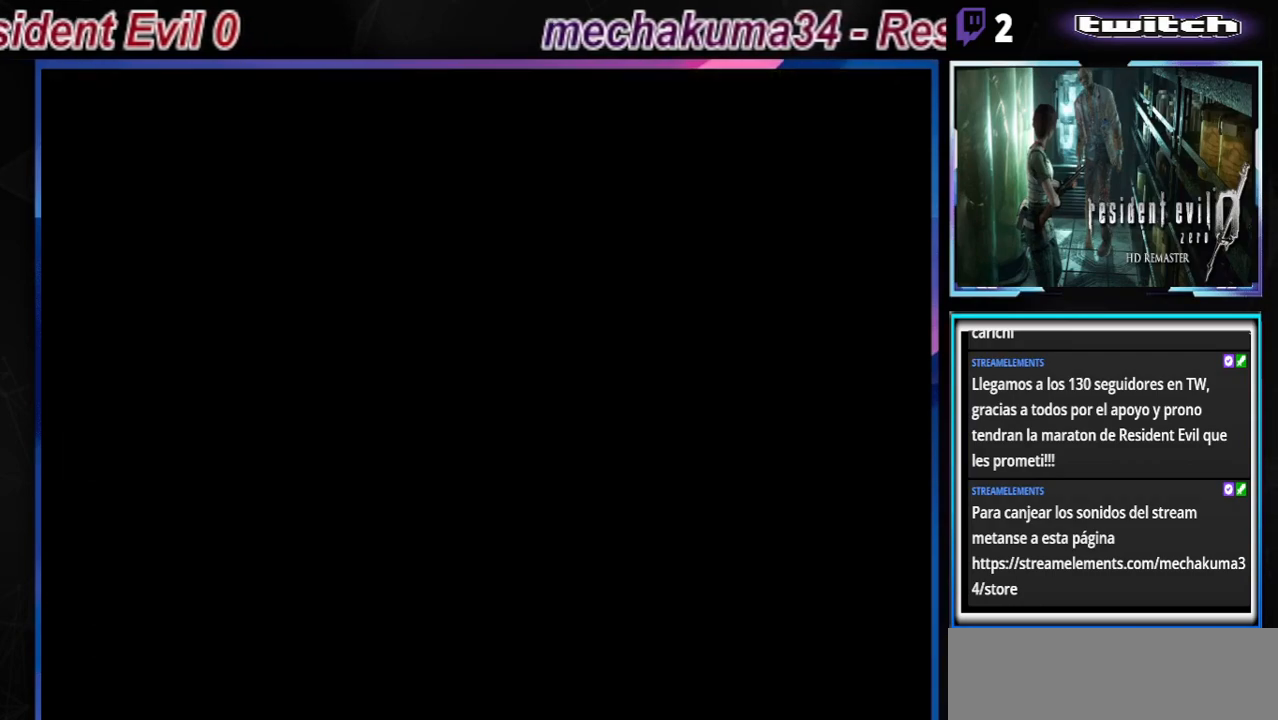
{"buttons": ["B"], "left_stick": "up-right", "events": [[500, "left_stick", "up-right"]]}
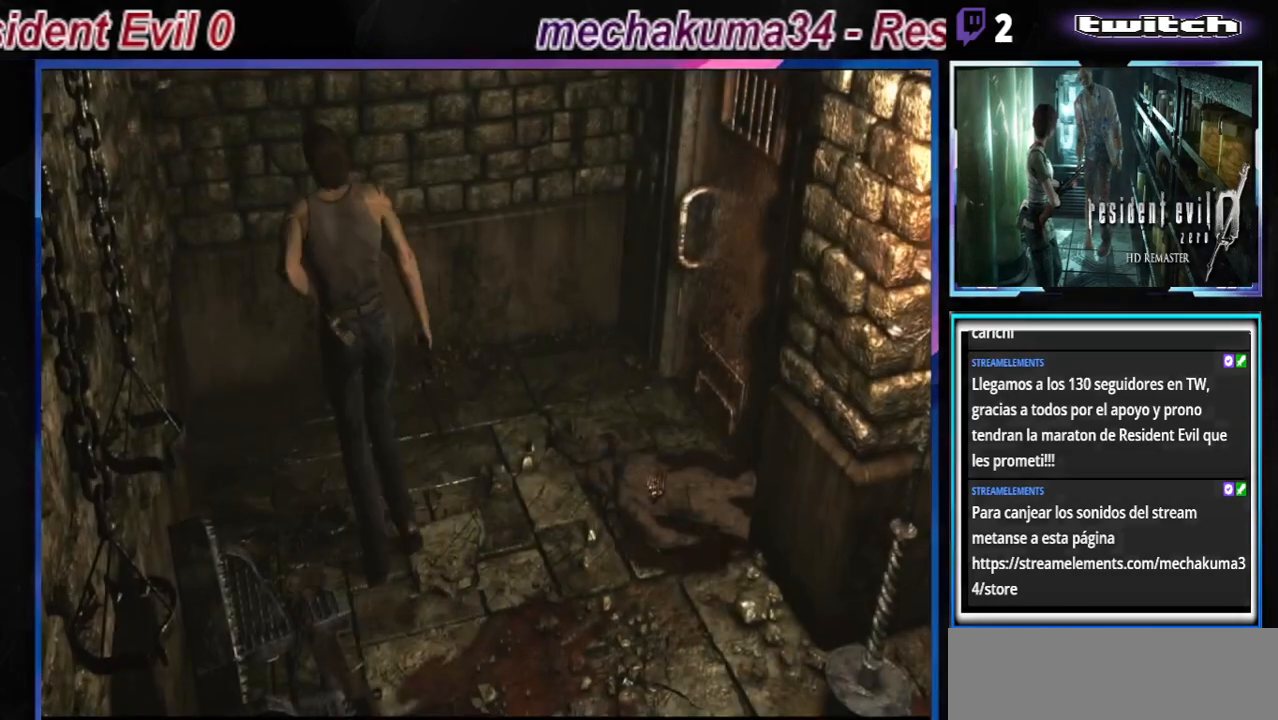
{"buttons": ["B"], "left_stick": "up-right", "events": []}
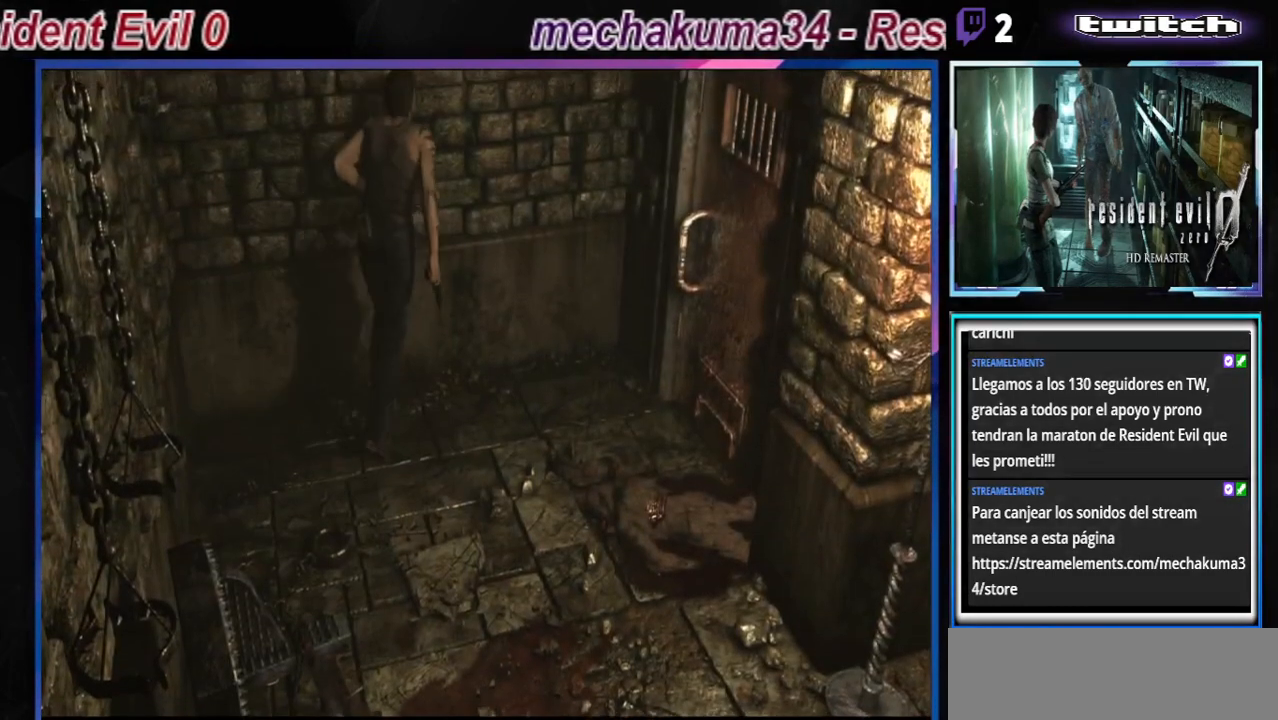
{"buttons": ["A", "B"], "left_stick": "up", "events": [[33, "A", "down"], [167, "A", "up"], [467, "A", "down"], [500, "left_stick", "up"]]}
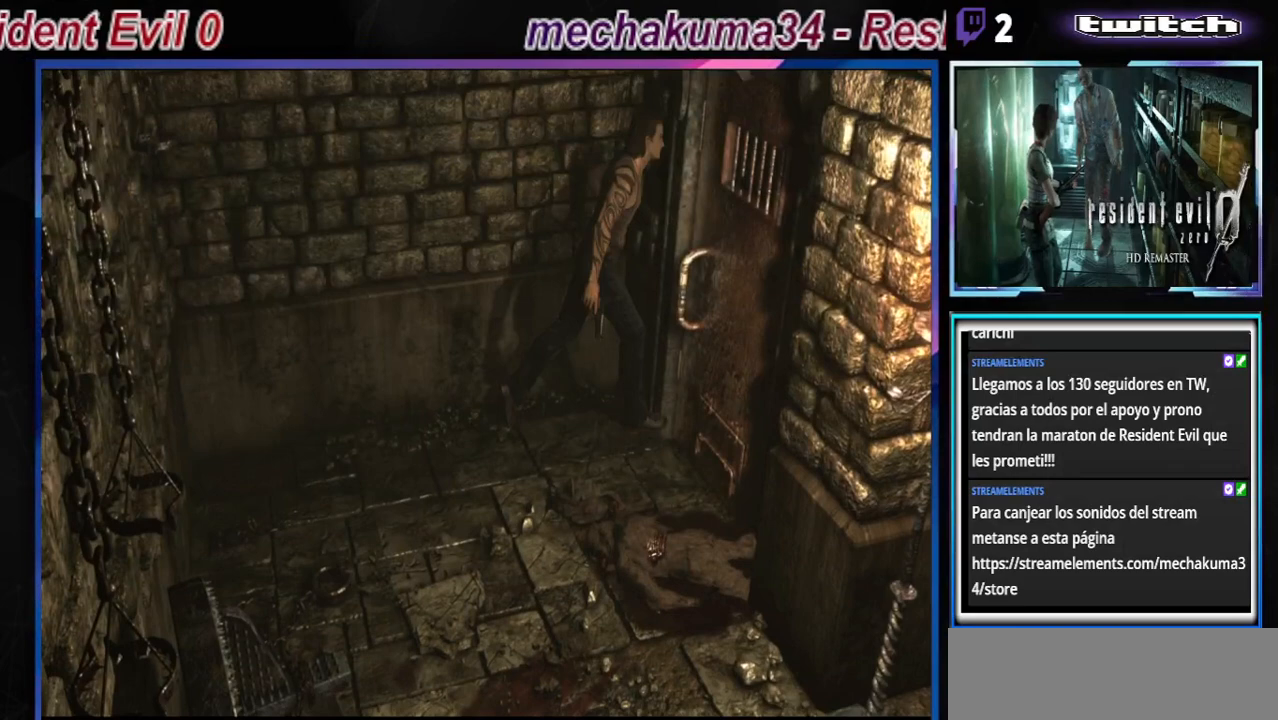
{"buttons": [], "left_stick": "center", "events": [[100, "A", "up"], [267, "A", "down"], [400, "A", "up"], [467, "B", "up"], [467, "left_stick", "center"]]}
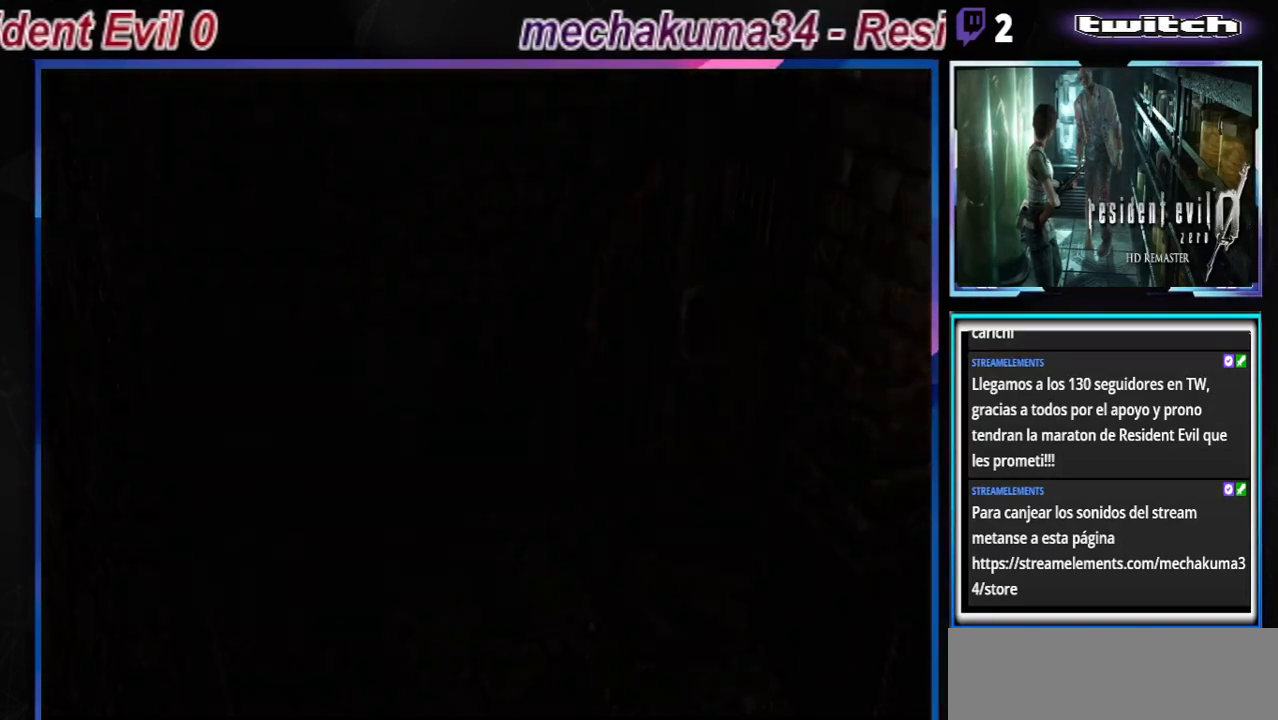
{"buttons": [], "left_stick": "center", "events": [[67, "B", "down"], [467, "B", "up"]]}